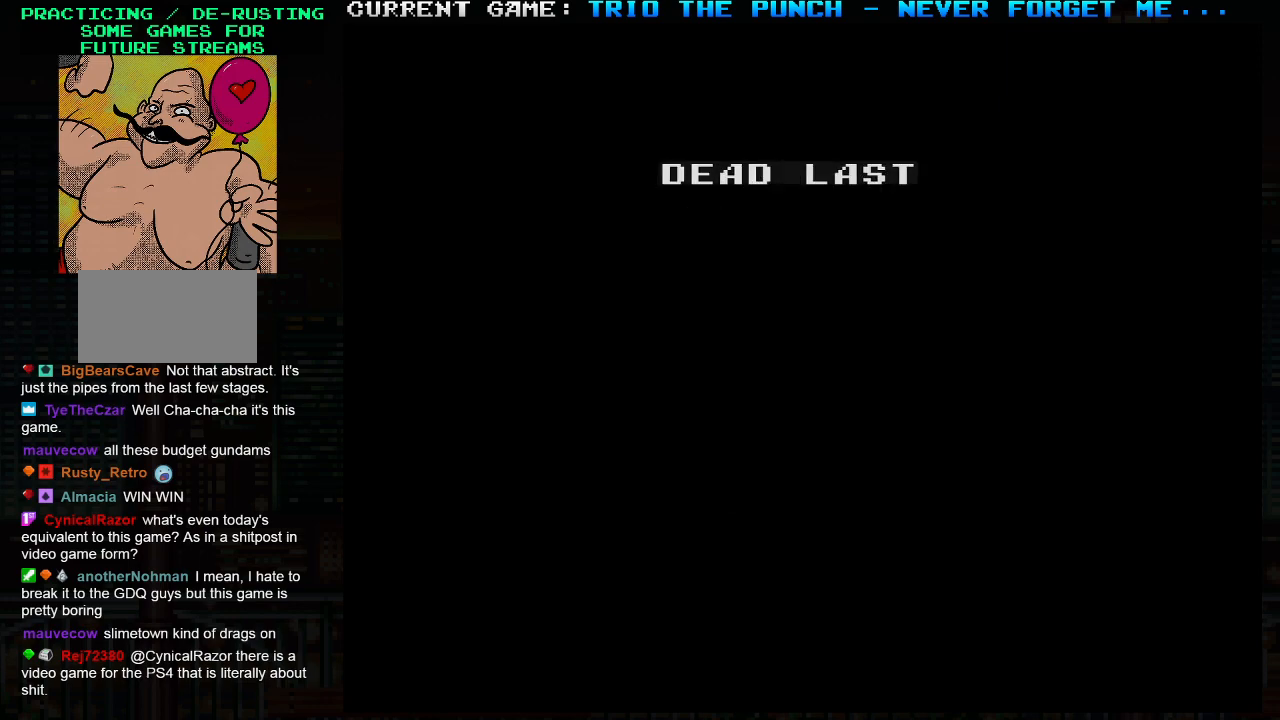
Gameplay with a controller (arcade stick); each line is a JSON object with the inputs held at the frame after it. "events" lists button and stick changes between this image and that frame as [ms after this image, input, new state], when the widget could be followed in between. Not read: L3 R3.
{"buttons": [], "left_stick": "center", "events": [[17, "left_stick", "center"]]}
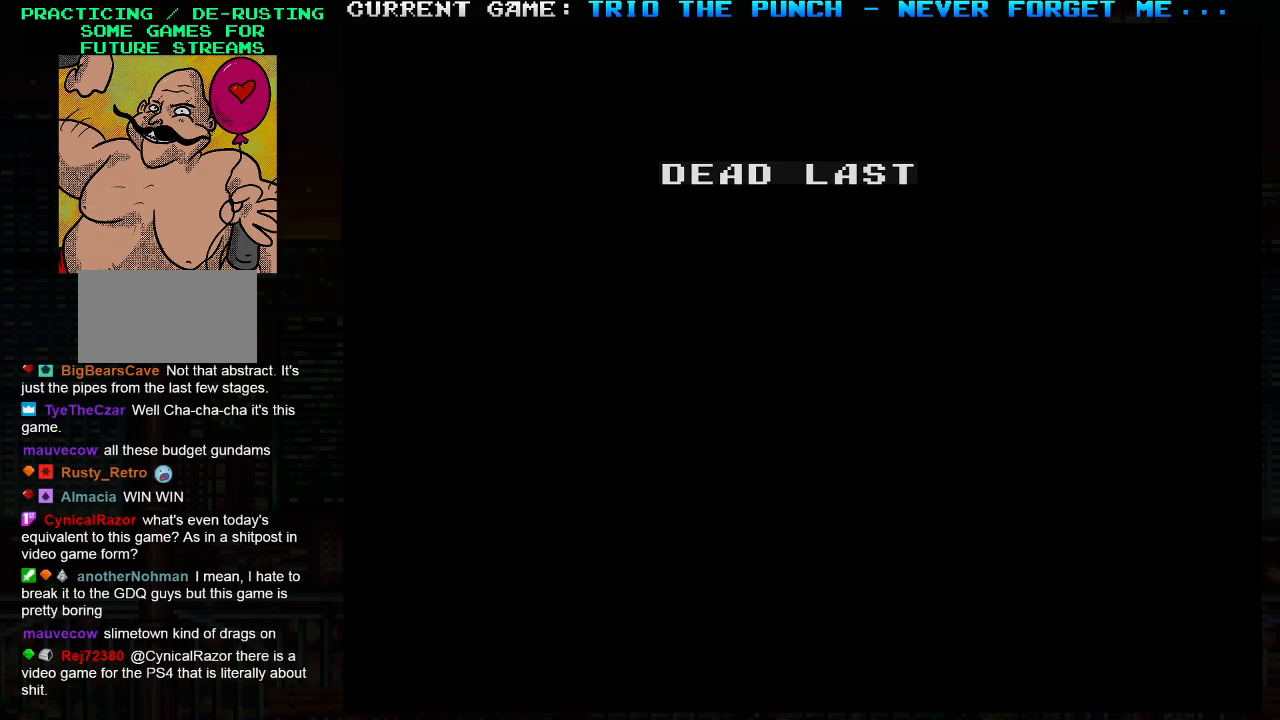
{"buttons": [], "left_stick": "center", "events": []}
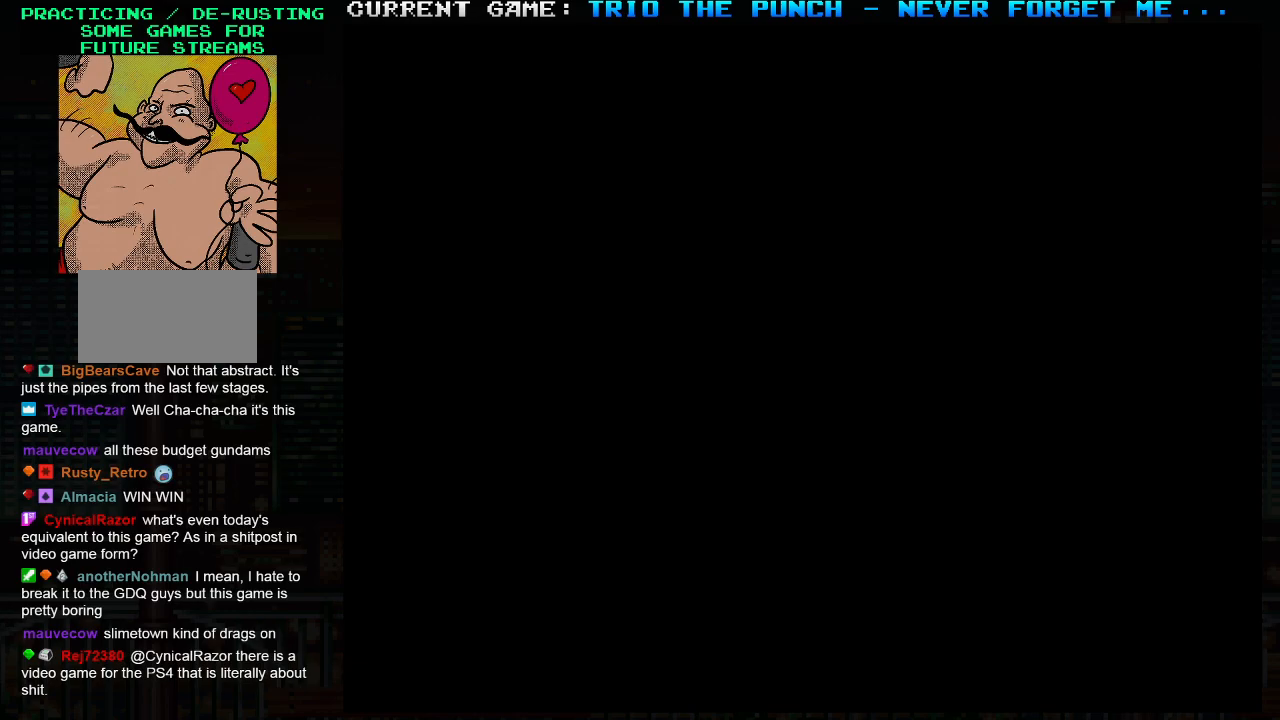
{"buttons": [], "left_stick": "center", "events": []}
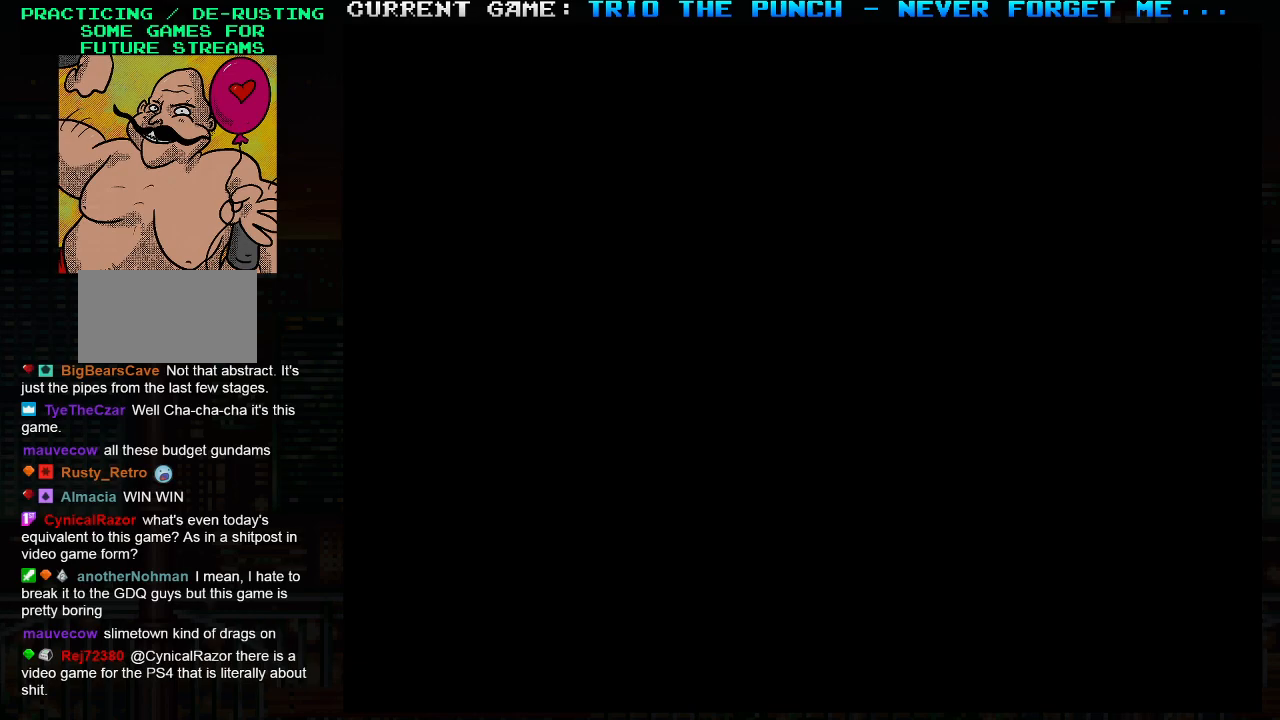
{"buttons": [], "left_stick": "right", "events": [[467, "left_stick", "right"]]}
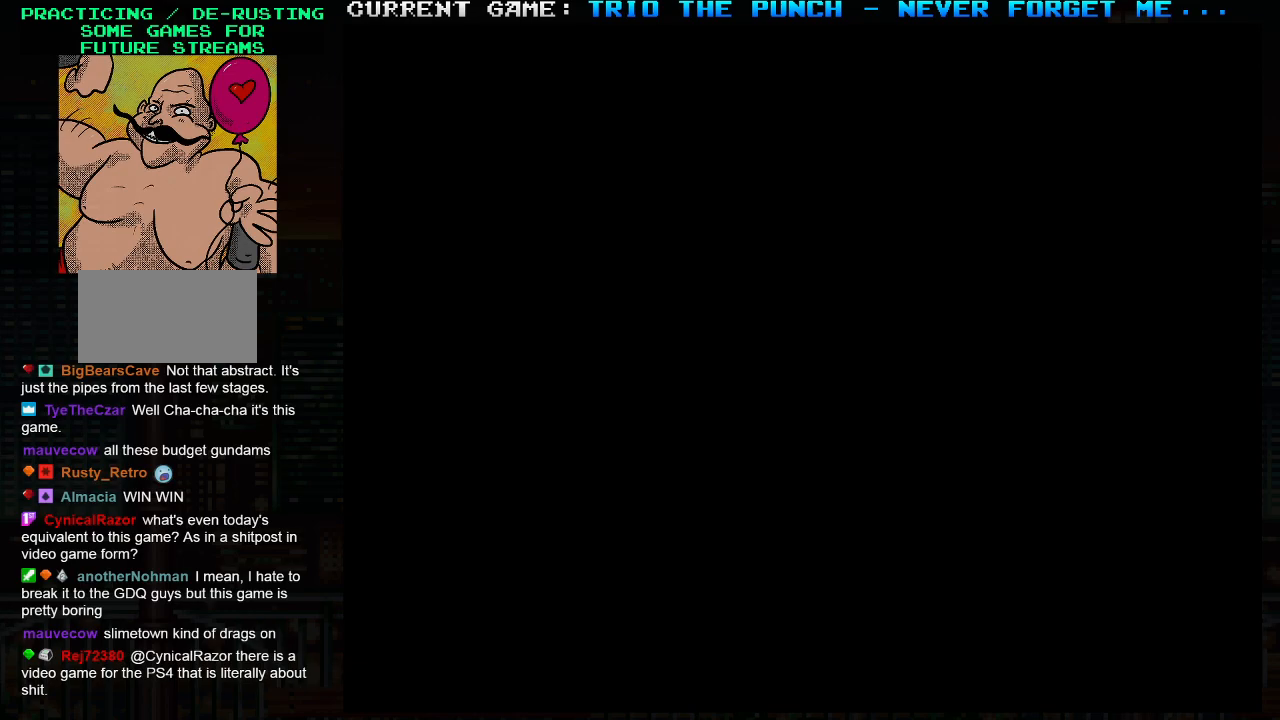
{"buttons": [], "left_stick": "right", "events": []}
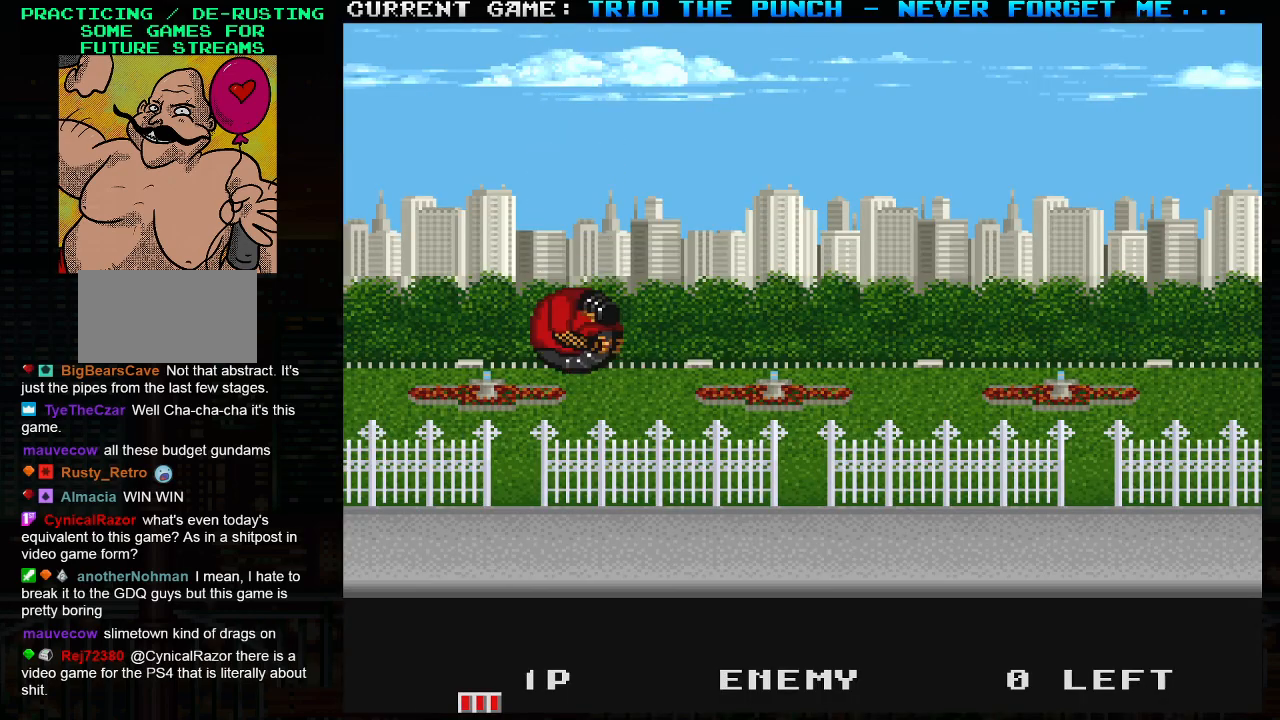
{"buttons": [], "left_stick": "right", "events": []}
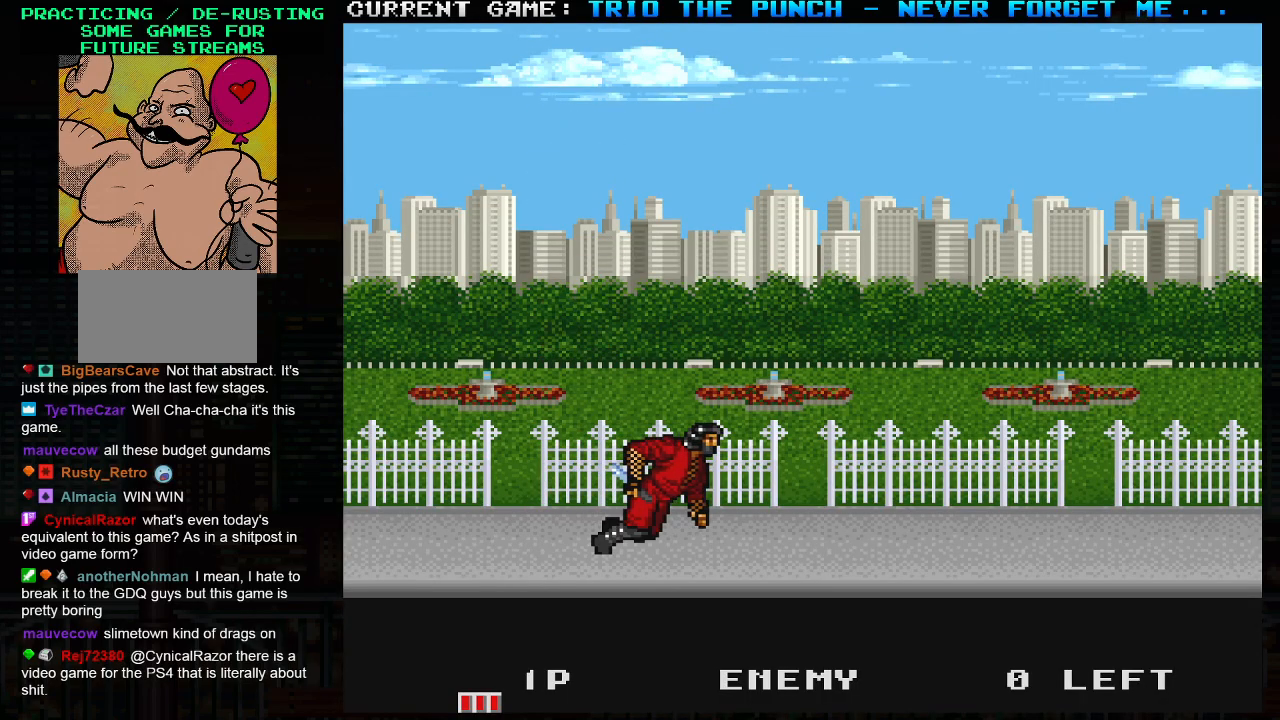
{"buttons": ["TRIANGLE"], "left_stick": "right", "events": [[150, "TRIANGLE", "down"]]}
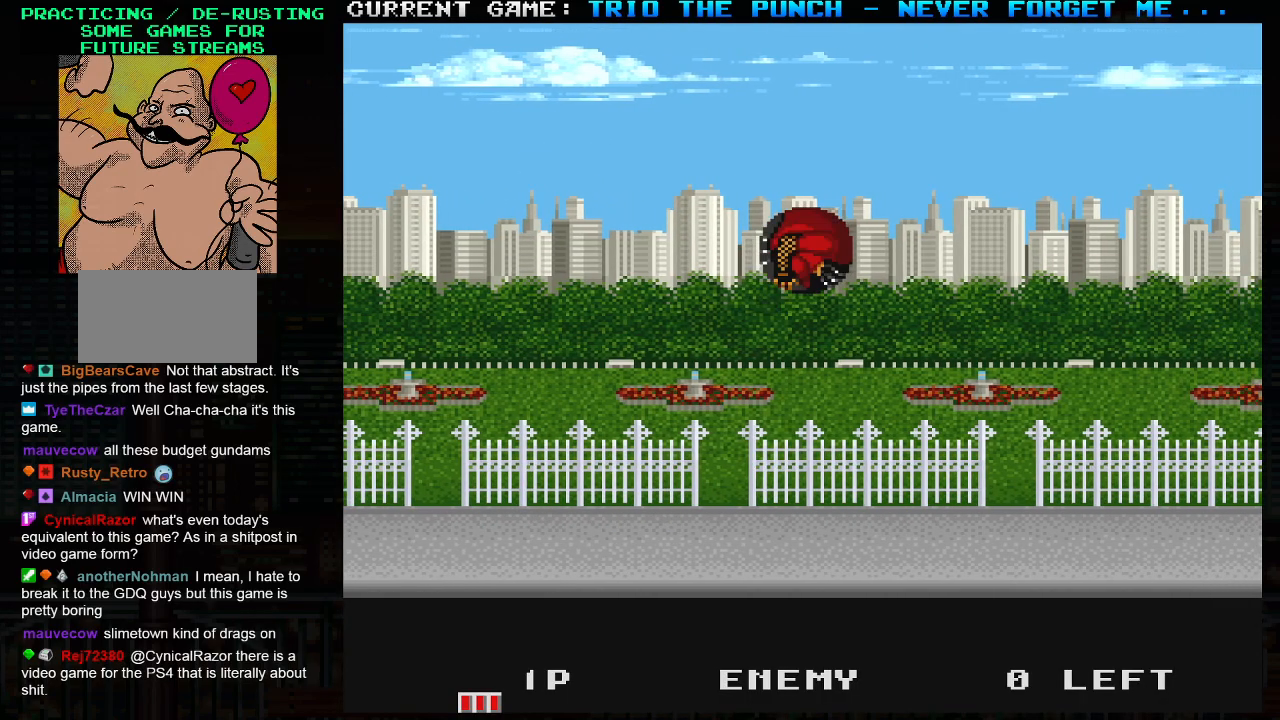
{"buttons": [], "left_stick": "right", "events": [[100, "TRIANGLE", "up"]]}
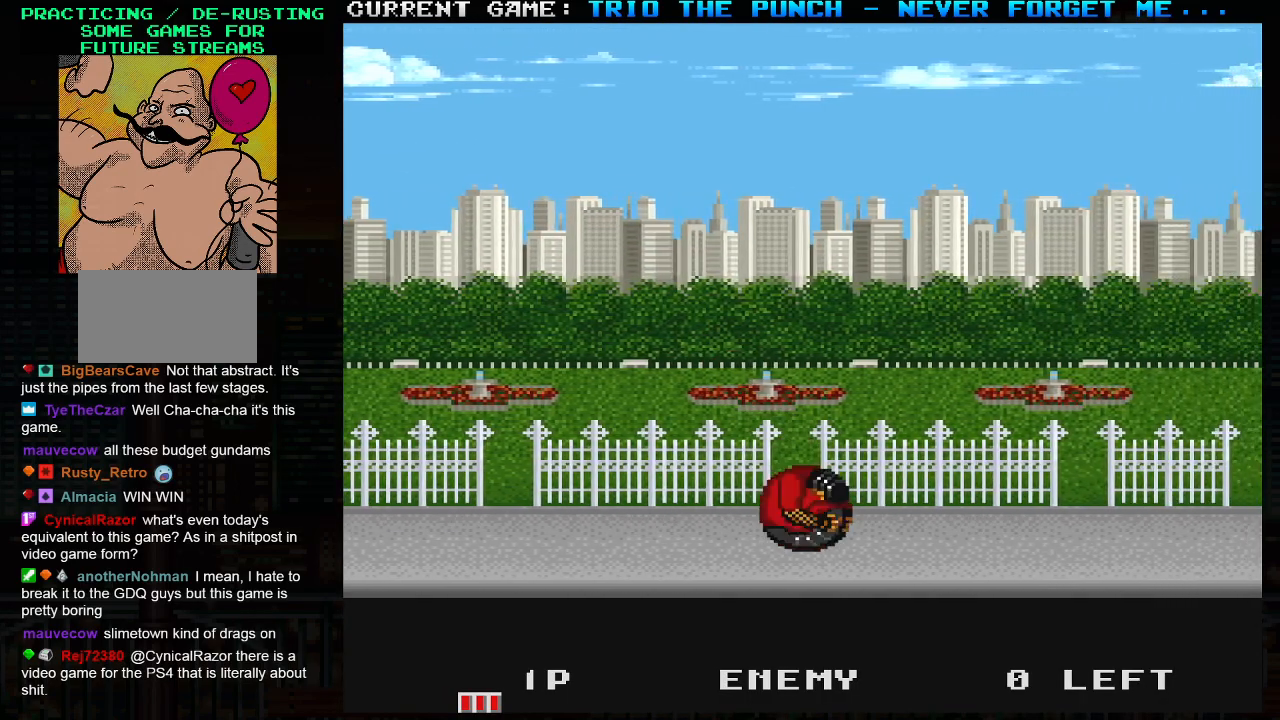
{"buttons": [], "left_stick": "right", "events": []}
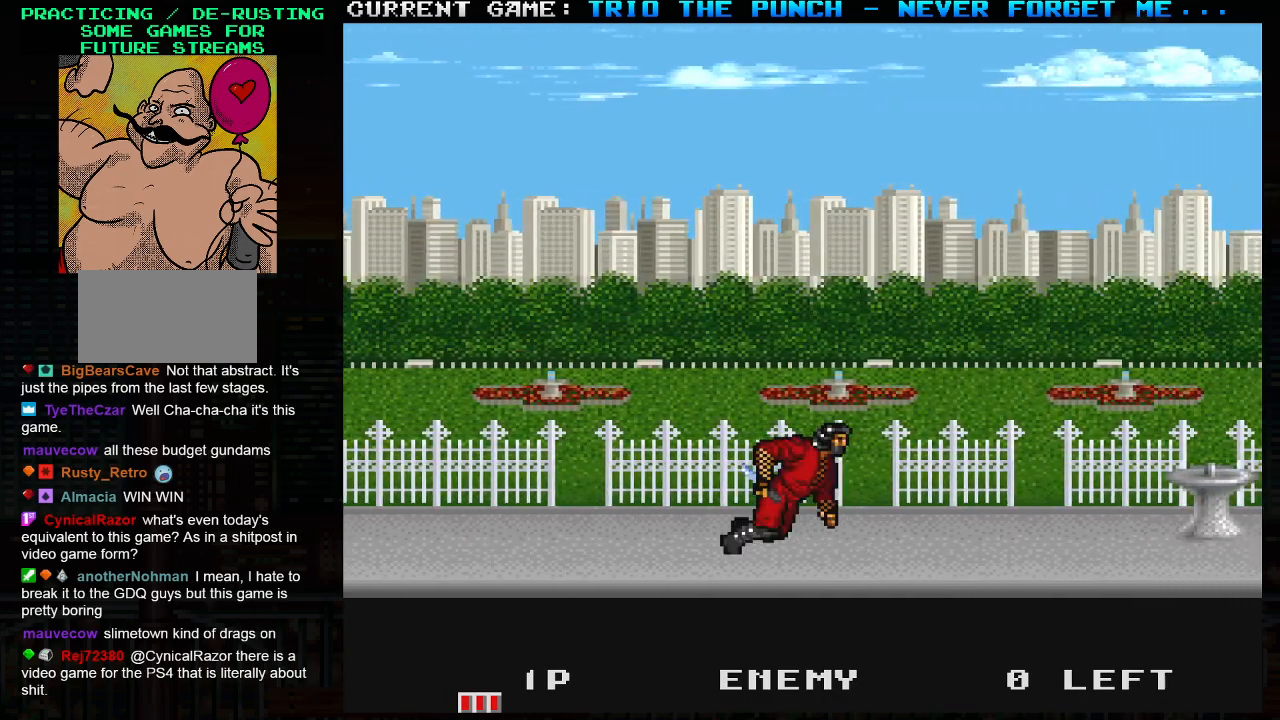
{"buttons": [], "left_stick": "right", "events": []}
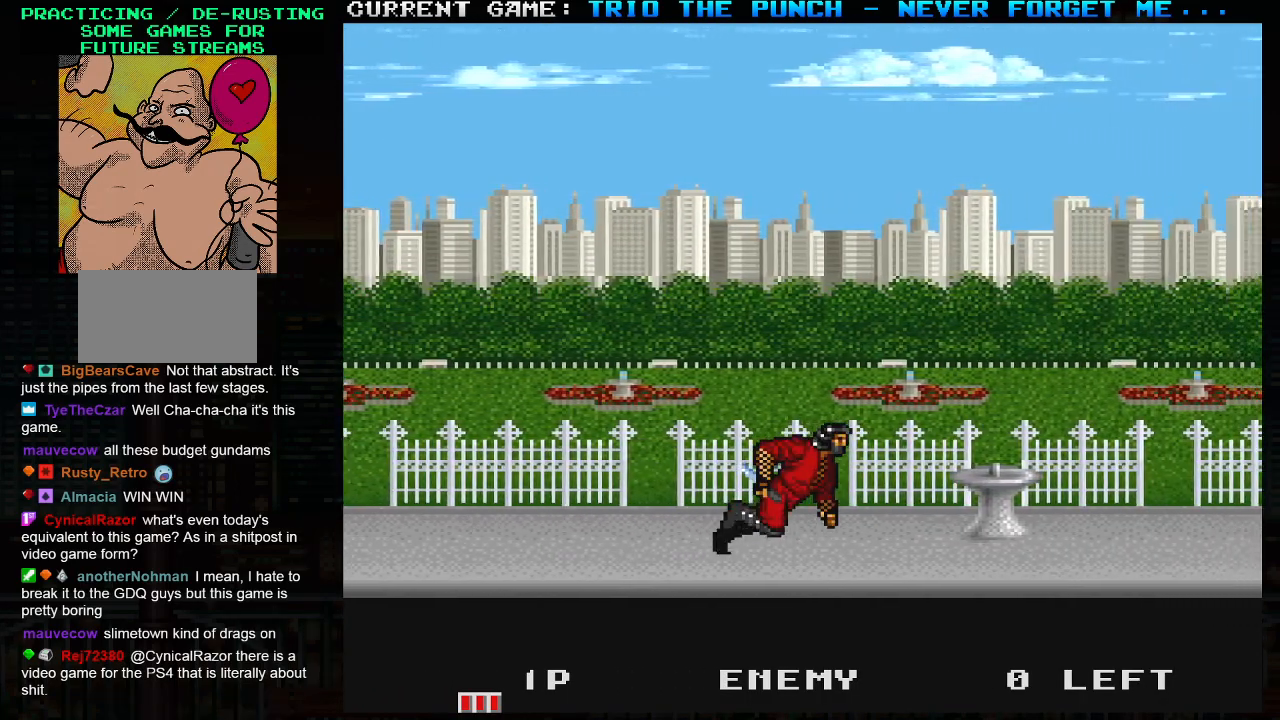
{"buttons": [], "left_stick": "right", "events": []}
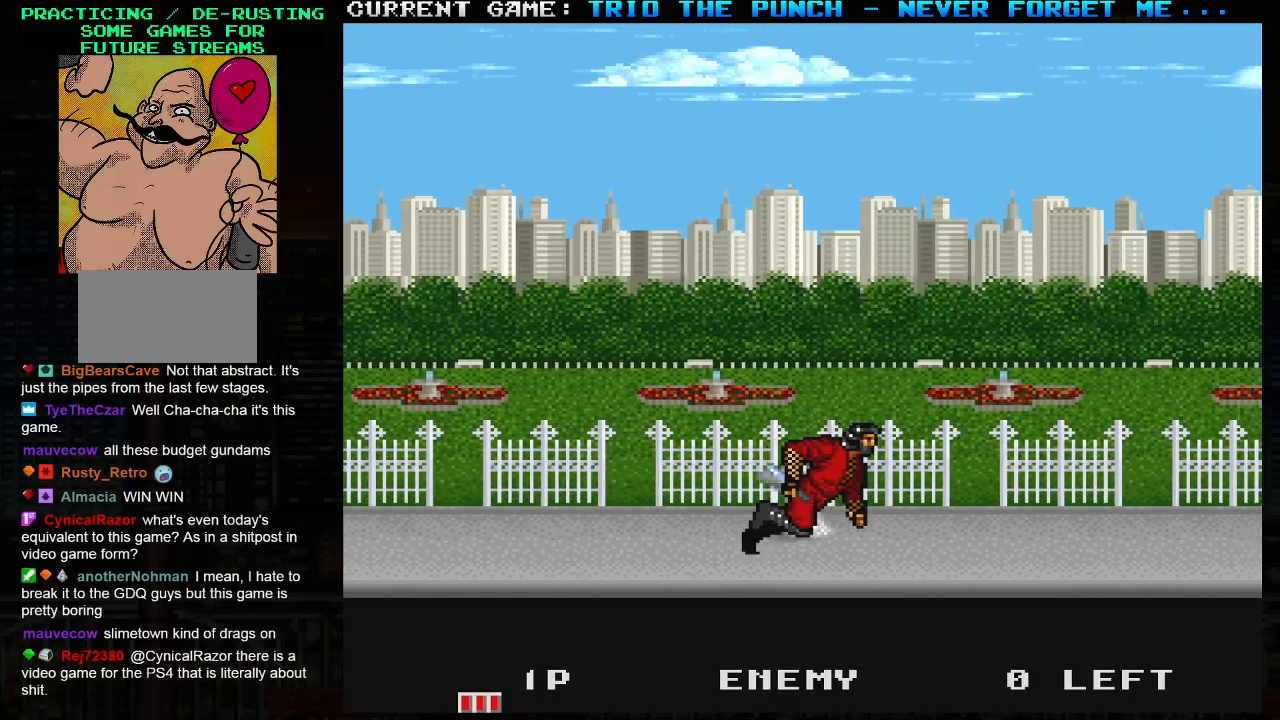
{"buttons": [], "left_stick": "left", "events": [[250, "left_stick", "center"], [317, "left_stick", "left"]]}
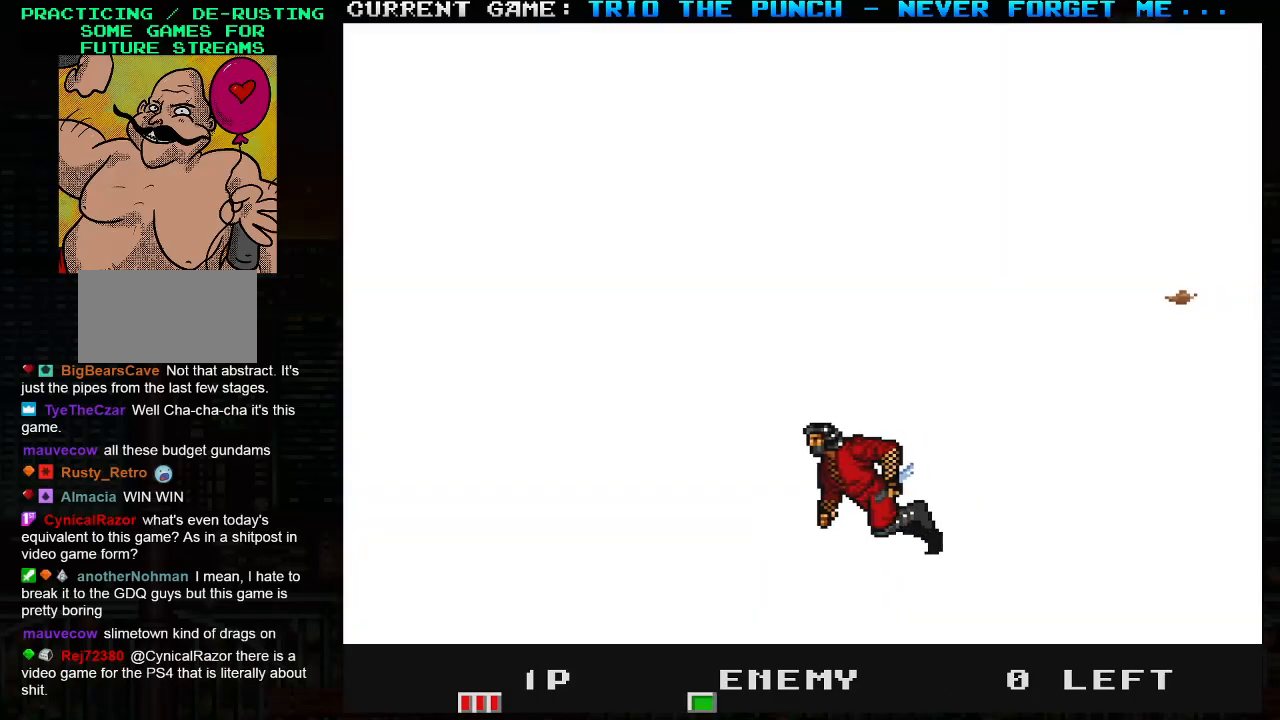
{"buttons": ["TRIANGLE"], "left_stick": "center", "events": [[67, "left_stick", "center"], [133, "left_stick", "right"], [217, "left_stick", "center"], [317, "TRIANGLE", "down"]]}
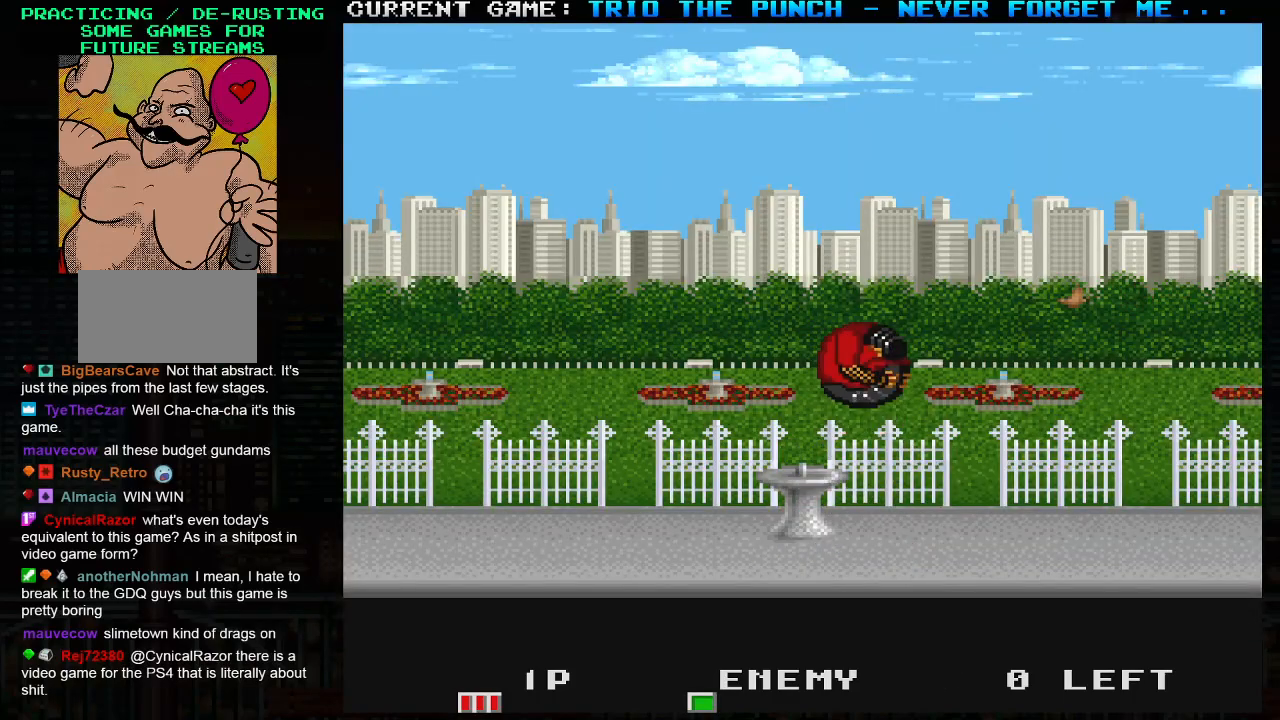
{"buttons": [], "left_stick": "left", "events": [[17, "TRIANGLE", "up"], [67, "SQUARE", "down"], [133, "SQUARE", "up"], [150, "left_stick", "left"]]}
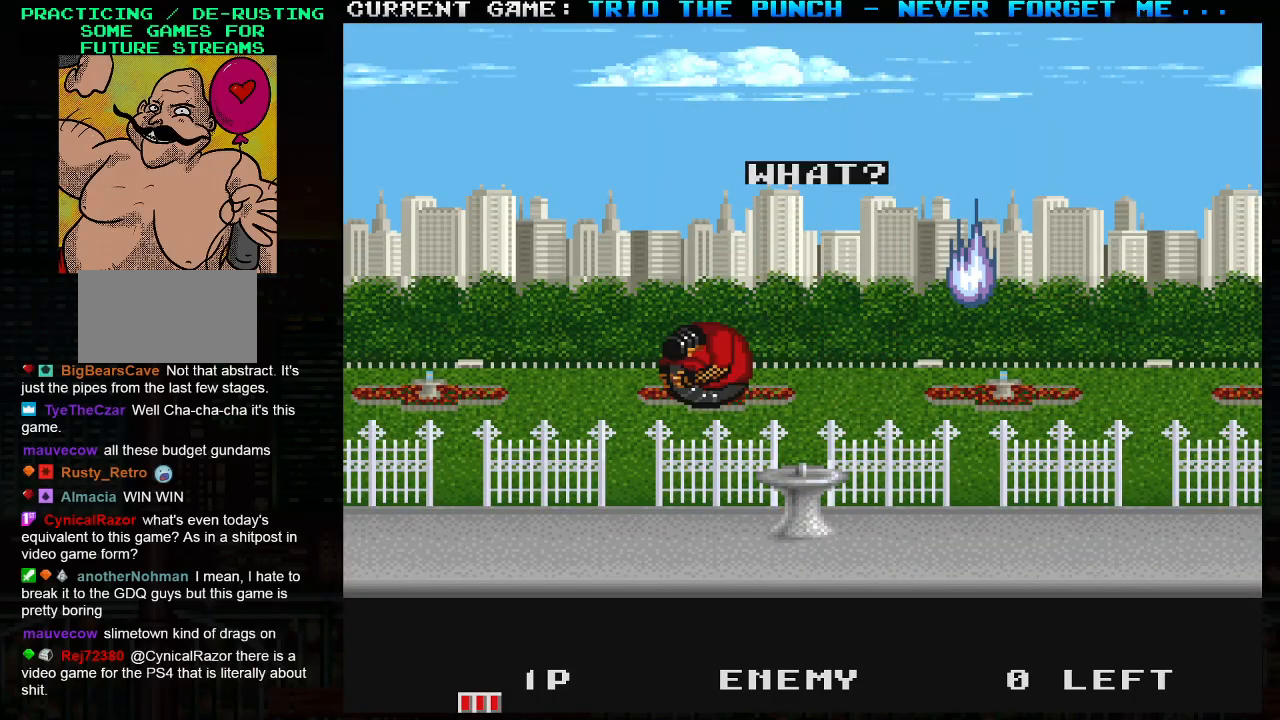
{"buttons": [], "left_stick": "right", "events": [[167, "left_stick", "center"], [267, "left_stick", "right"]]}
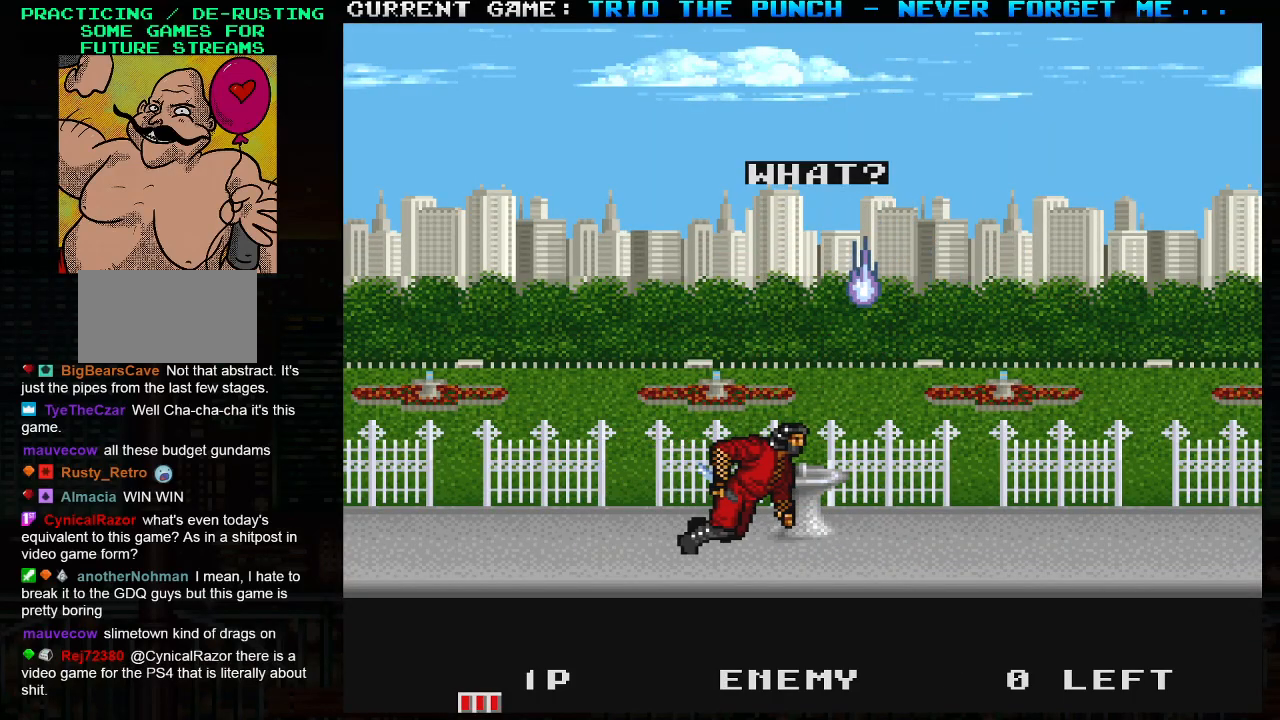
{"buttons": [], "left_stick": "right", "events": []}
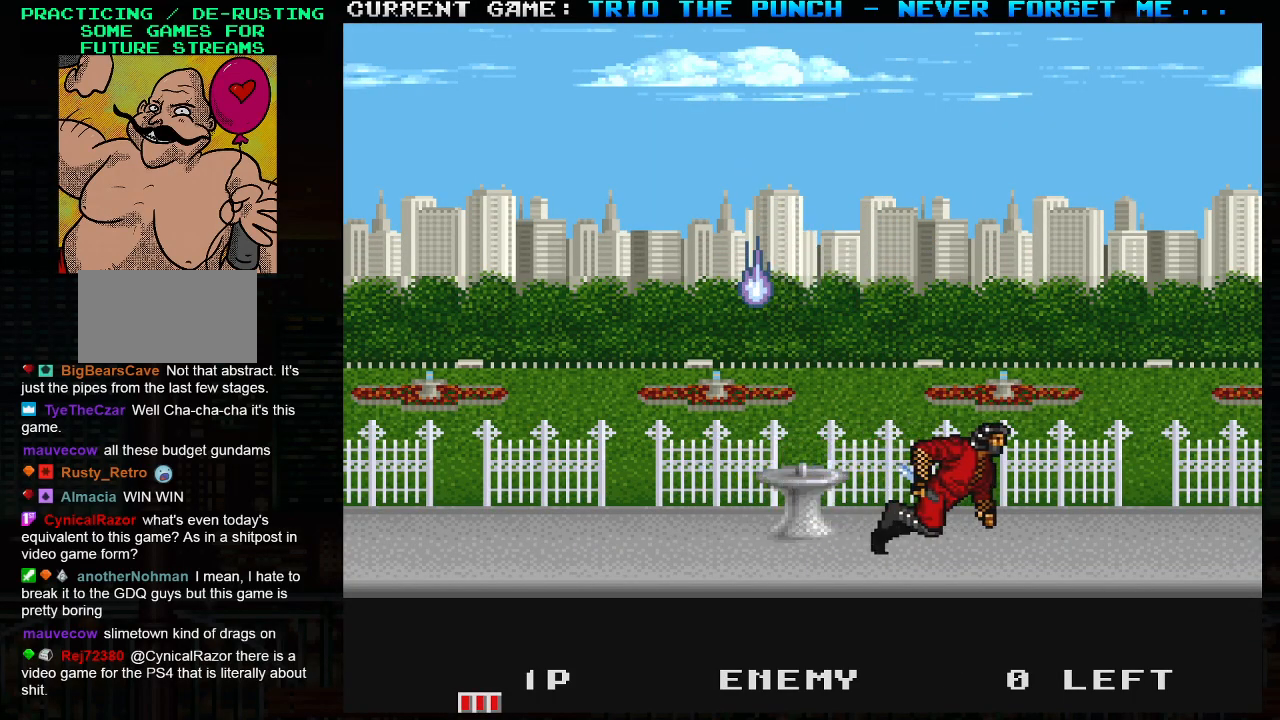
{"buttons": [], "left_stick": "center", "events": [[50, "left_stick", "left"], [333, "left_stick", "center"]]}
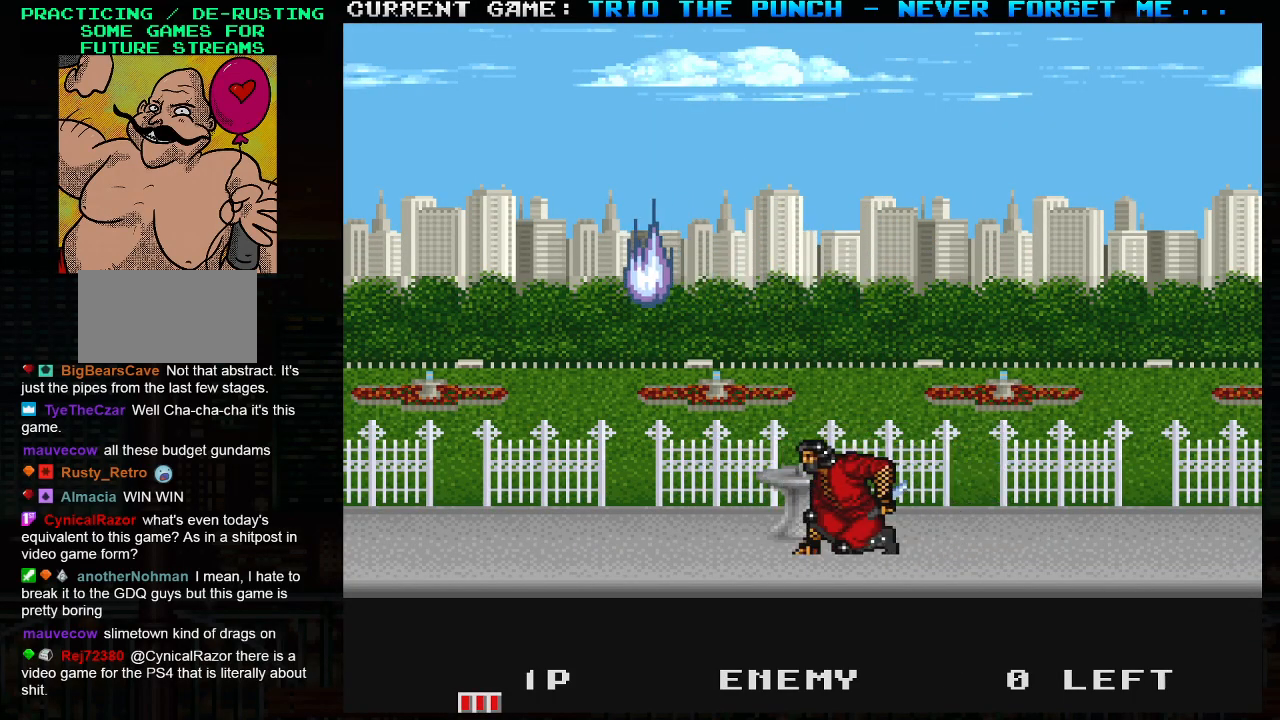
{"buttons": [], "left_stick": "left", "events": [[383, "left_stick", "left"]]}
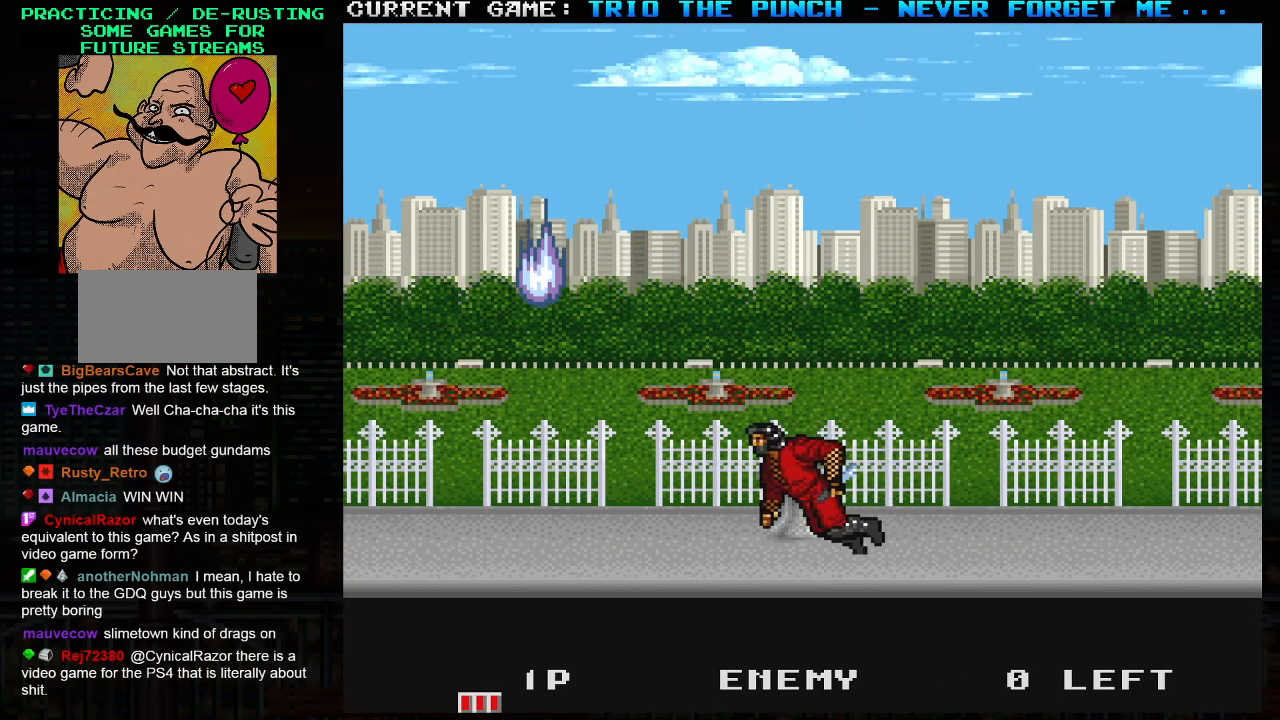
{"buttons": [], "left_stick": "center", "events": [[67, "left_stick", "center"]]}
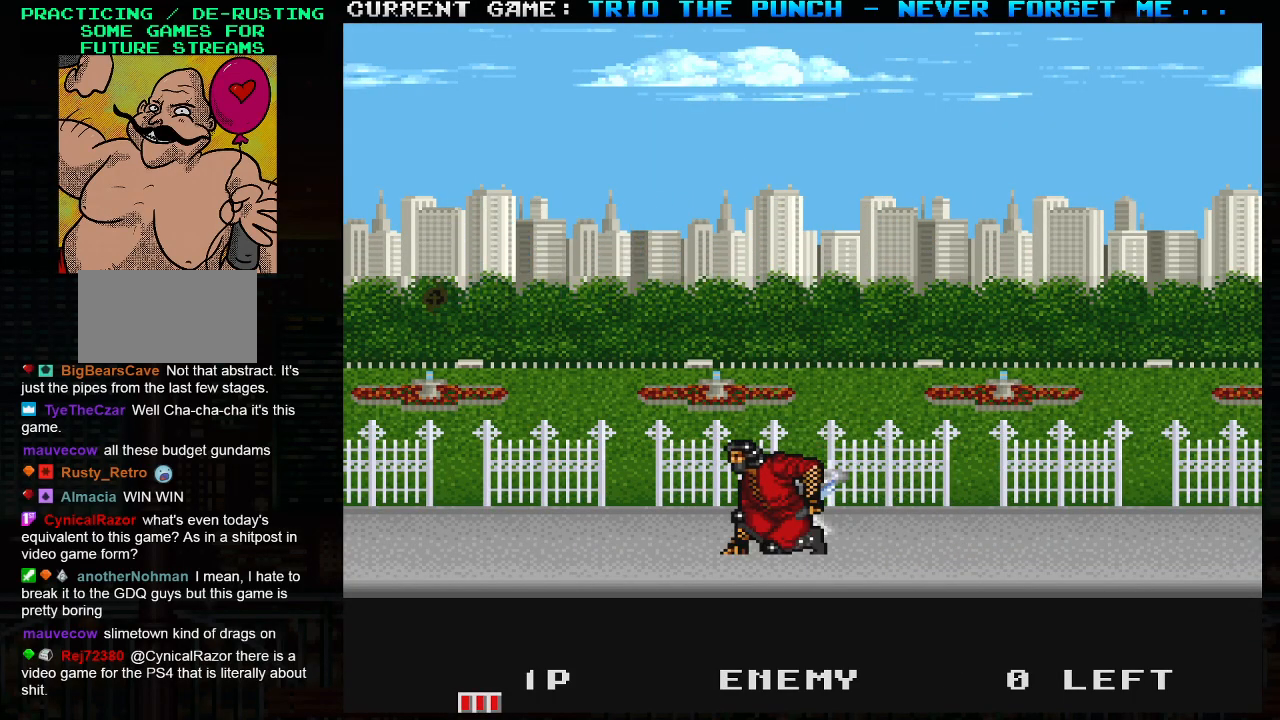
{"buttons": [], "left_stick": "center", "events": []}
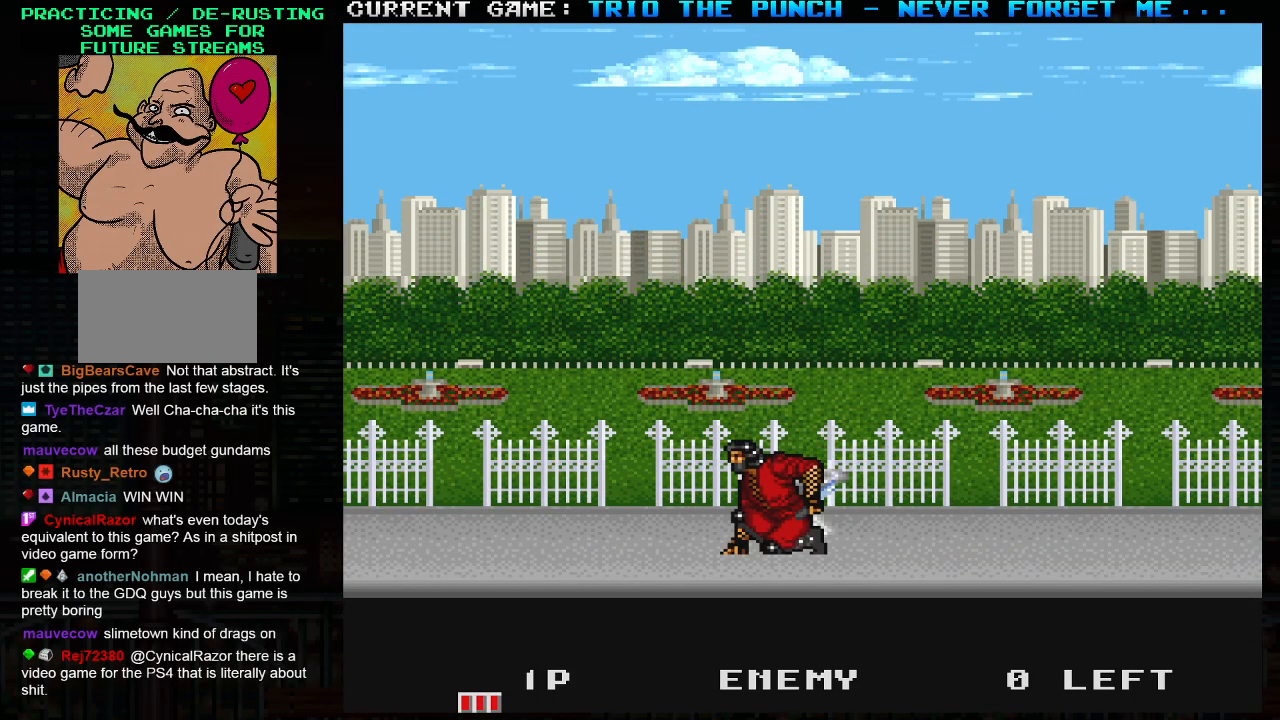
{"buttons": [], "left_stick": "center", "events": []}
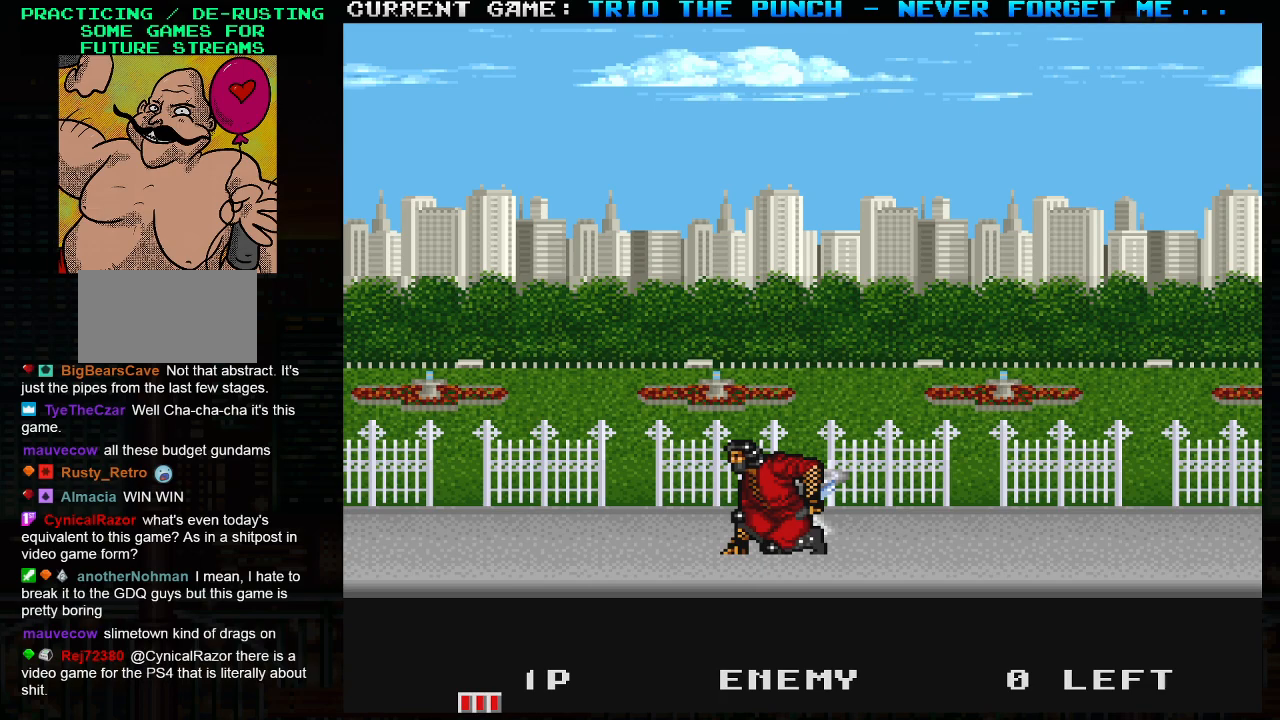
{"buttons": [], "left_stick": "center", "events": []}
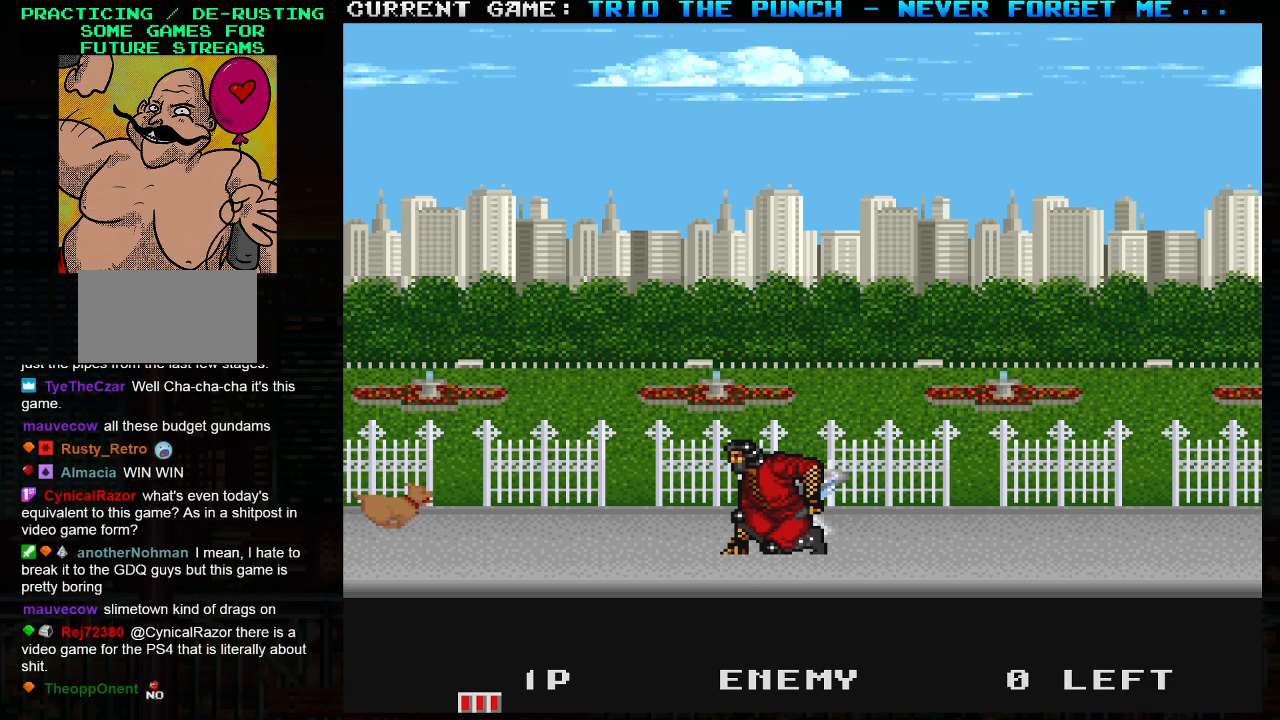
{"buttons": [], "left_stick": "center", "events": [[283, "left_stick", "left"], [400, "left_stick", "center"]]}